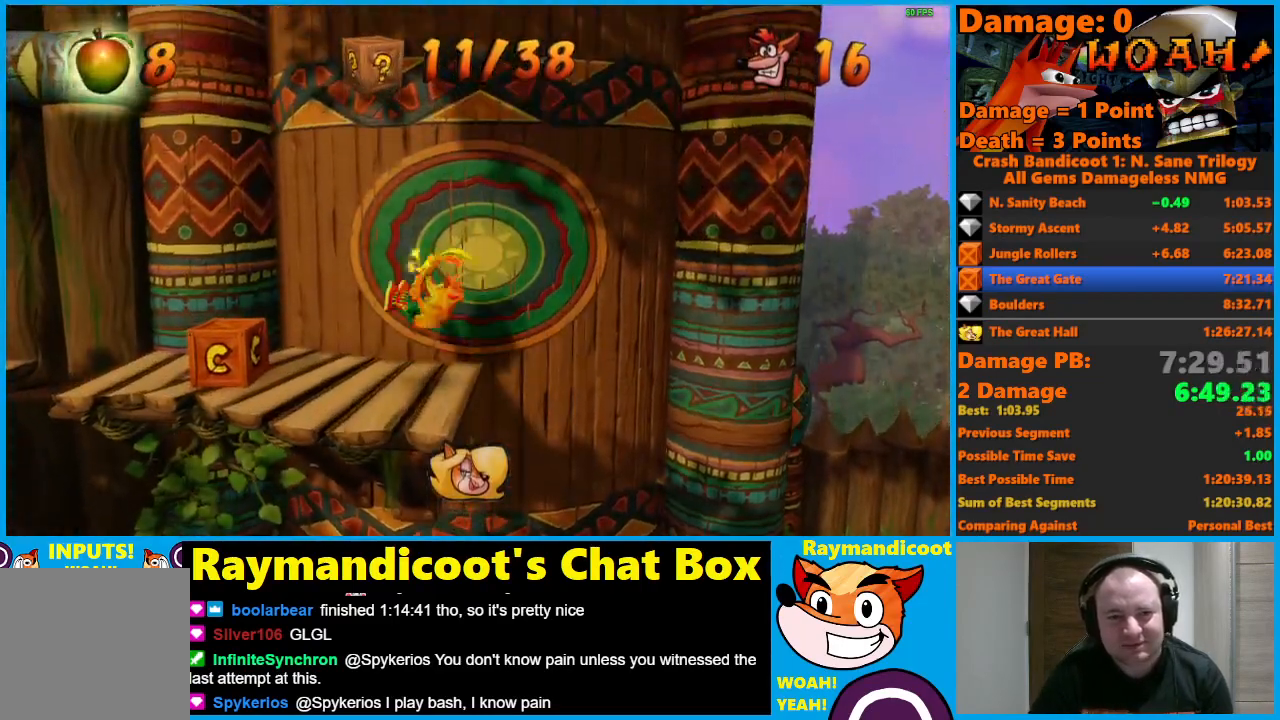
Gameplay with a controller (Xbox layout); each line is a JSON object with the inputs held at the frame after it. "events" lists button and stick changes between this image and that frame as [ms after this image, input, new state], when the widget could be followed in between.
{"buttons": ["DPAD_LEFT"], "left_stick": "center", "right_stick": "center", "events": [[267, "X", "down"], [383, "X", "up"]]}
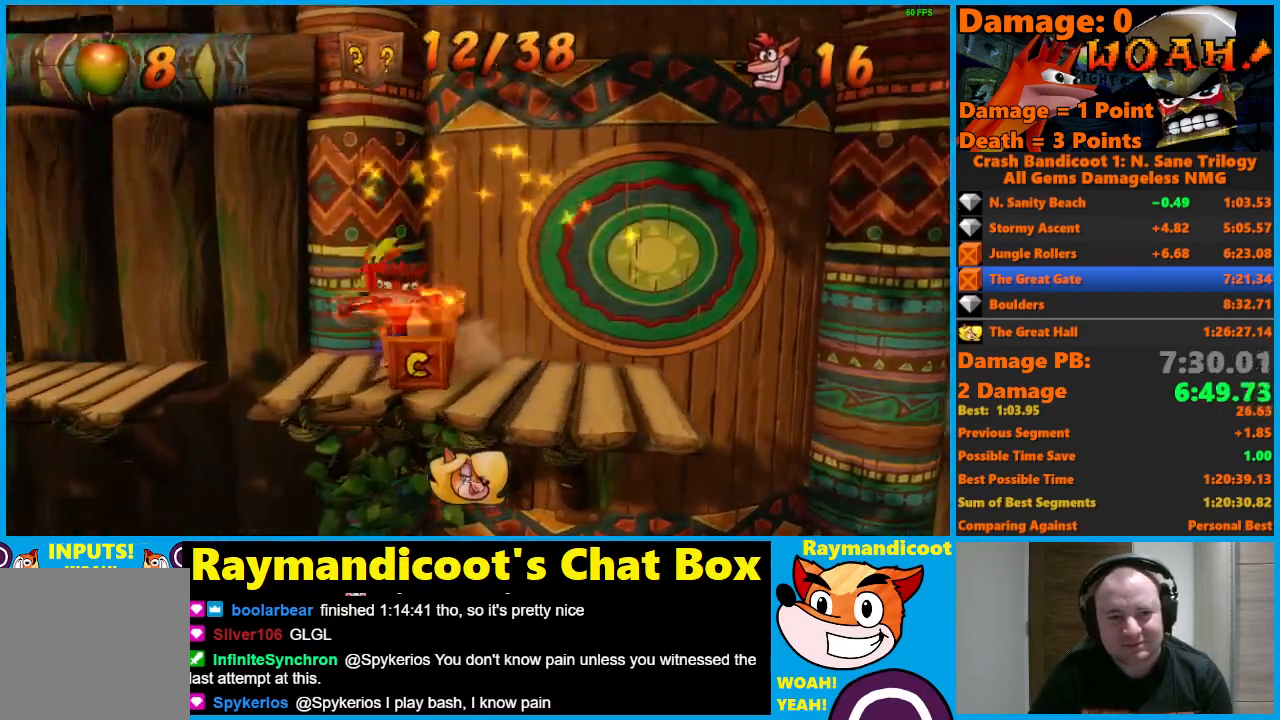
{"buttons": ["DPAD_LEFT"], "left_stick": "center", "right_stick": "center", "events": [[217, "A", "down"], [317, "A", "up"]]}
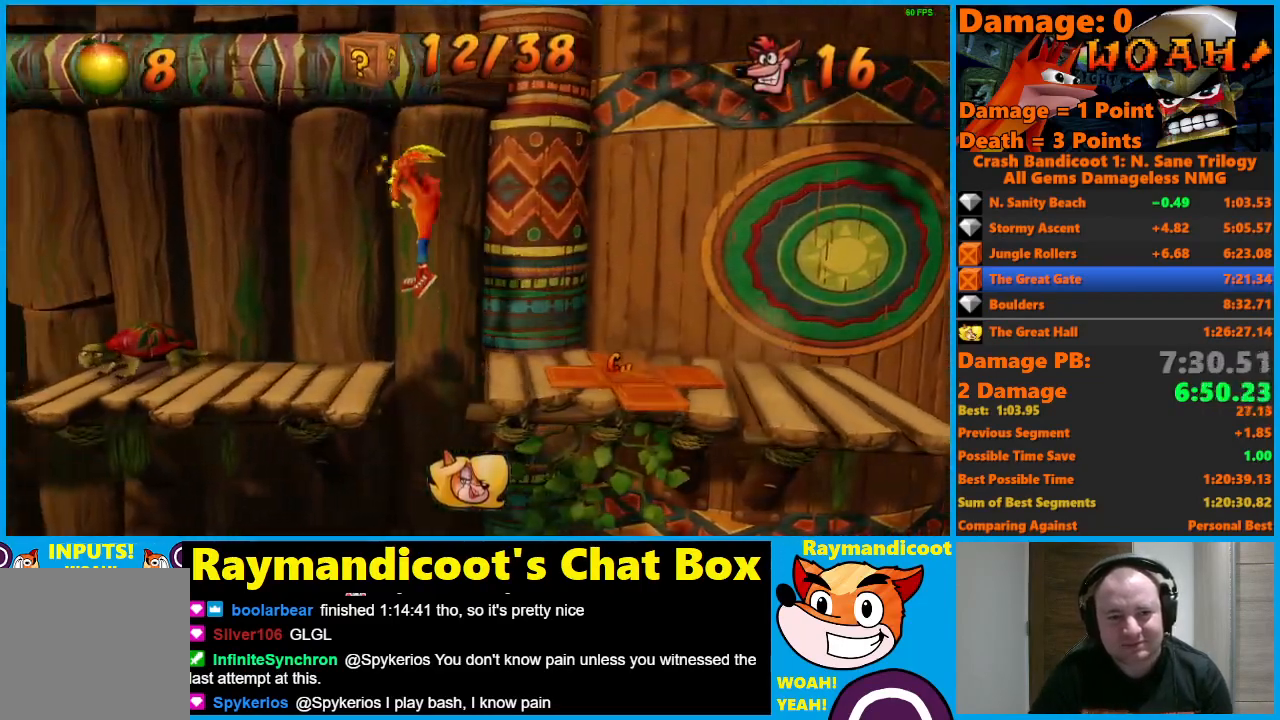
{"buttons": ["DPAD_LEFT"], "left_stick": "center", "right_stick": "center", "events": [[300, "X", "down"], [450, "X", "up"]]}
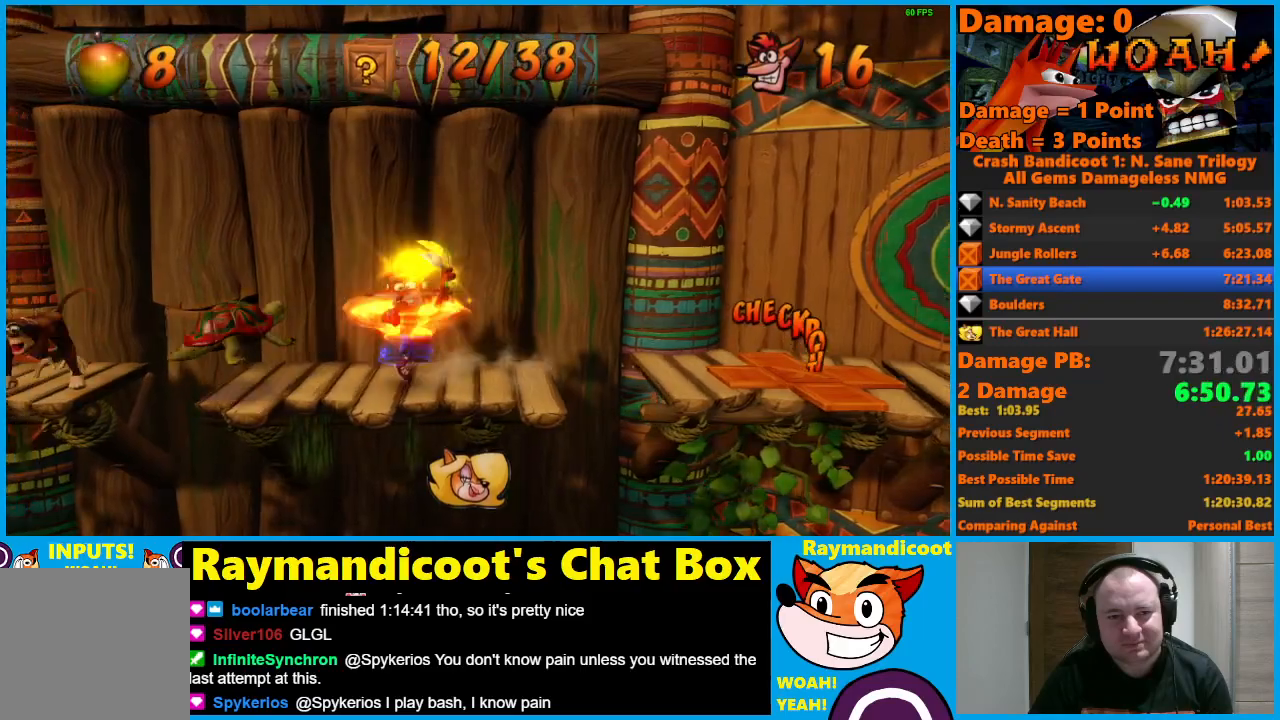
{"buttons": ["A", "DPAD_LEFT"], "left_stick": "center", "right_stick": "center", "events": [[433, "A", "down"]]}
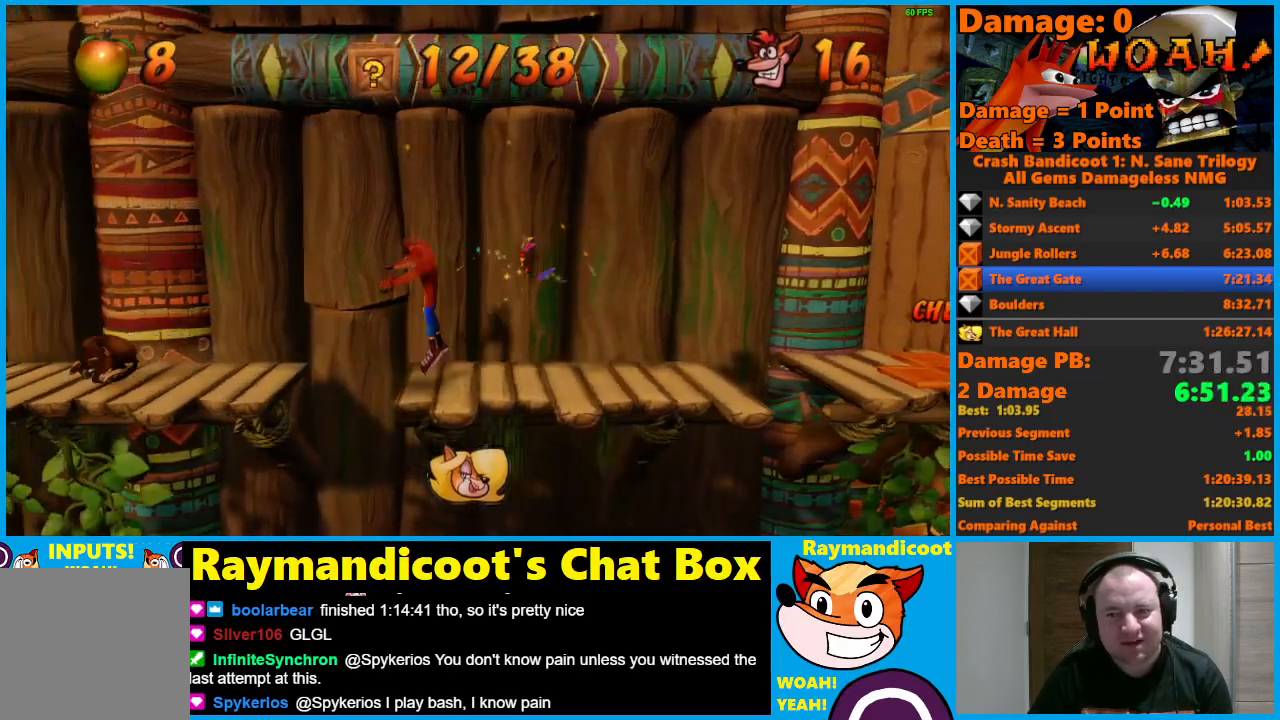
{"buttons": ["A", "DPAD_LEFT"], "left_stick": "center", "right_stick": "center", "events": []}
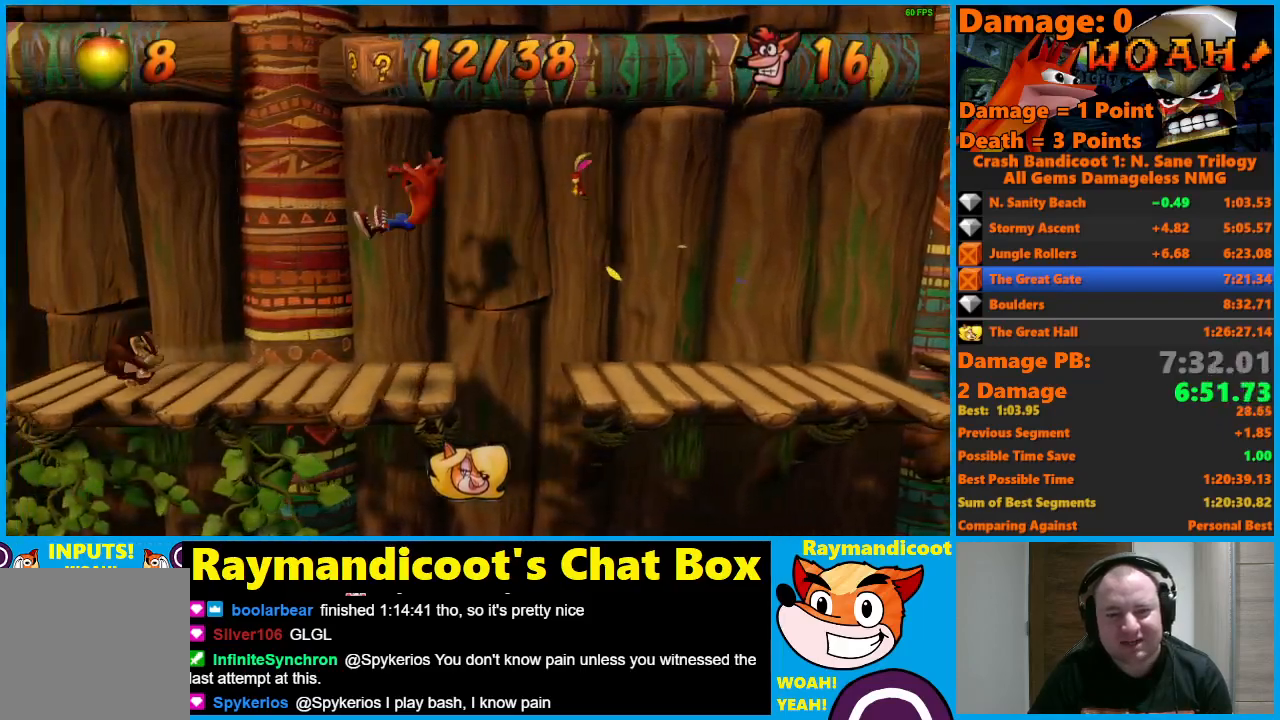
{"buttons": ["A", "DPAD_LEFT"], "left_stick": "center", "right_stick": "center", "events": [[17, "A", "up"], [183, "A", "down"]]}
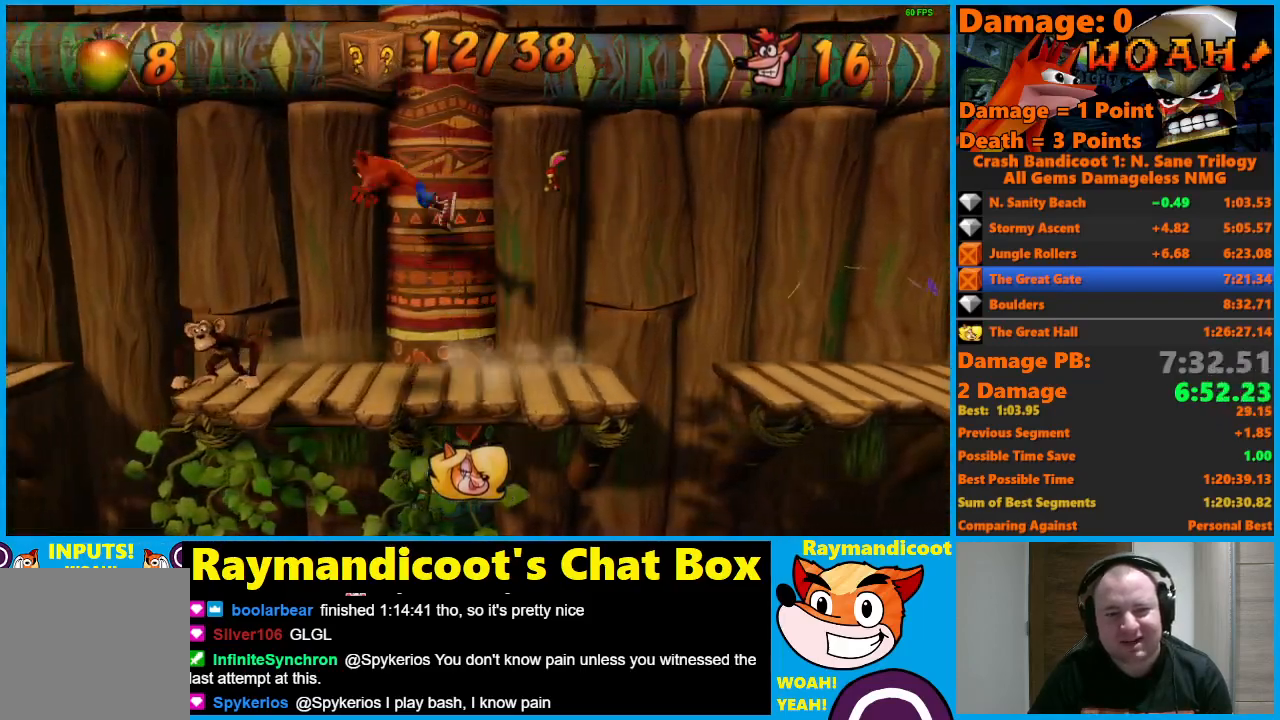
{"buttons": ["DPAD_LEFT"], "left_stick": "center", "right_stick": "center", "events": [[50, "A", "up"], [167, "X", "down"], [350, "X", "up"]]}
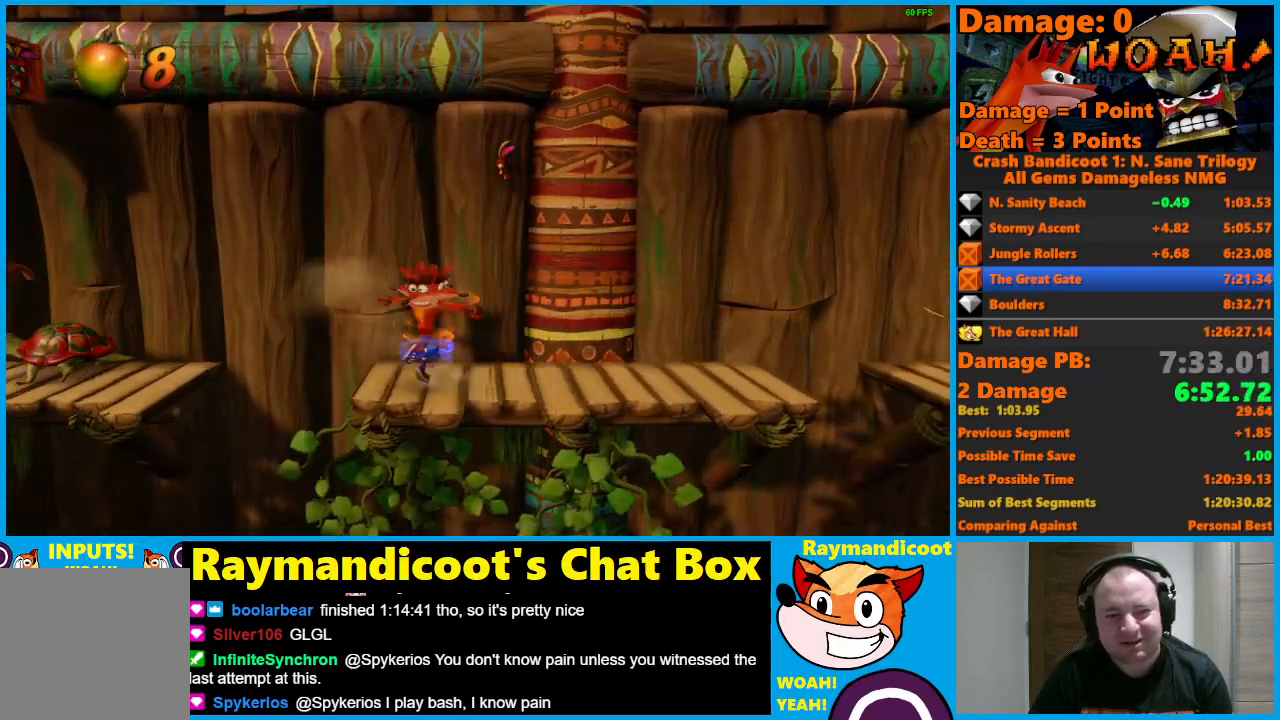
{"buttons": ["DPAD_LEFT"], "left_stick": "center", "right_stick": "center", "events": [[83, "A", "down"], [483, "A", "up"]]}
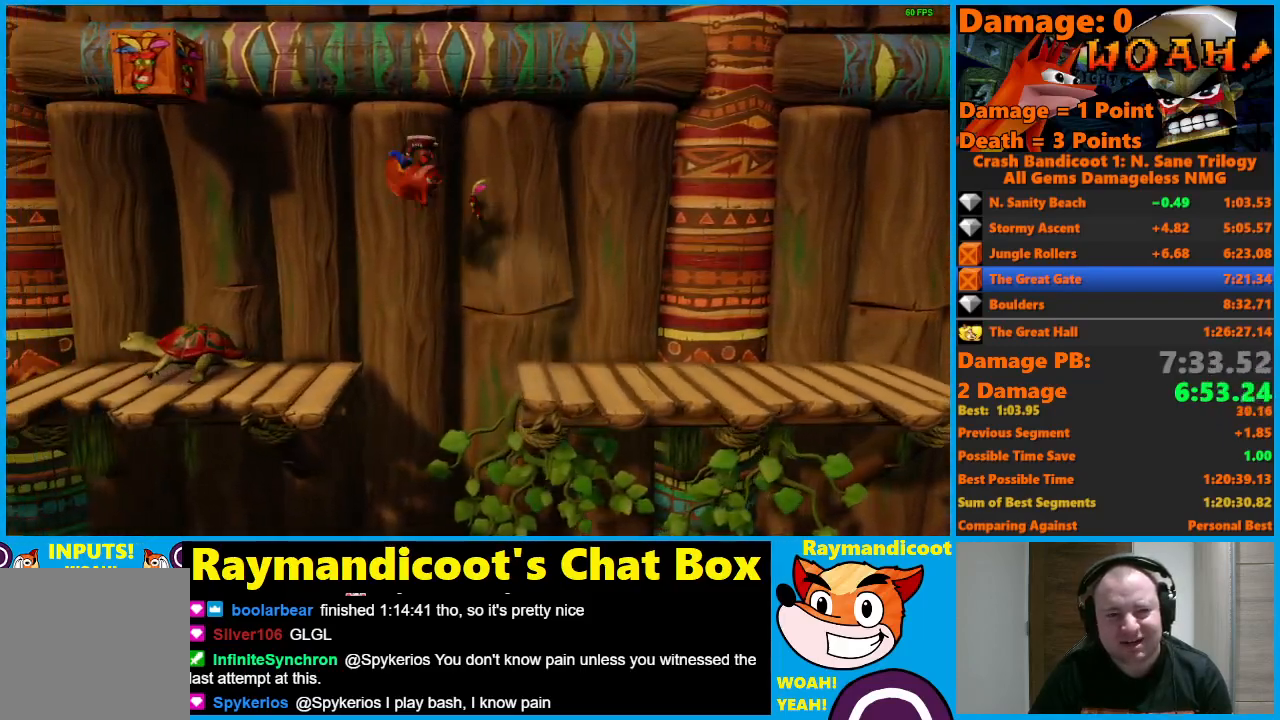
{"buttons": ["DPAD_LEFT"], "left_stick": "center", "right_stick": "center", "events": [[317, "A", "down"], [417, "A", "up"]]}
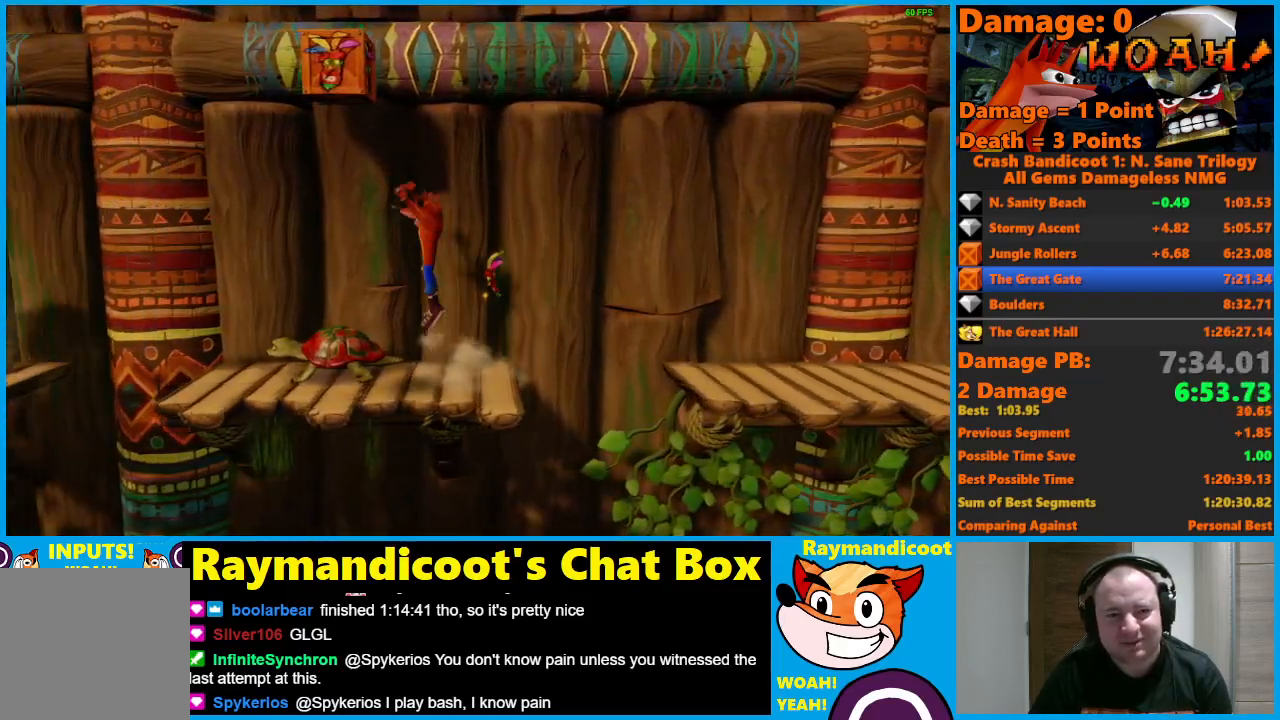
{"buttons": ["A", "X", "DPAD_UP", "DPAD_LEFT"], "left_stick": "center", "right_stick": "center", "events": [[33, "A", "down"], [217, "DPAD_UP", "down"], [250, "DPAD_LEFT", "up"], [283, "DPAD_RIGHT", "down"], [300, "DPAD_UP", "up"], [467, "DPAD_UP", "down"], [467, "X", "down"], [483, "DPAD_RIGHT", "up"], [500, "DPAD_LEFT", "down"]]}
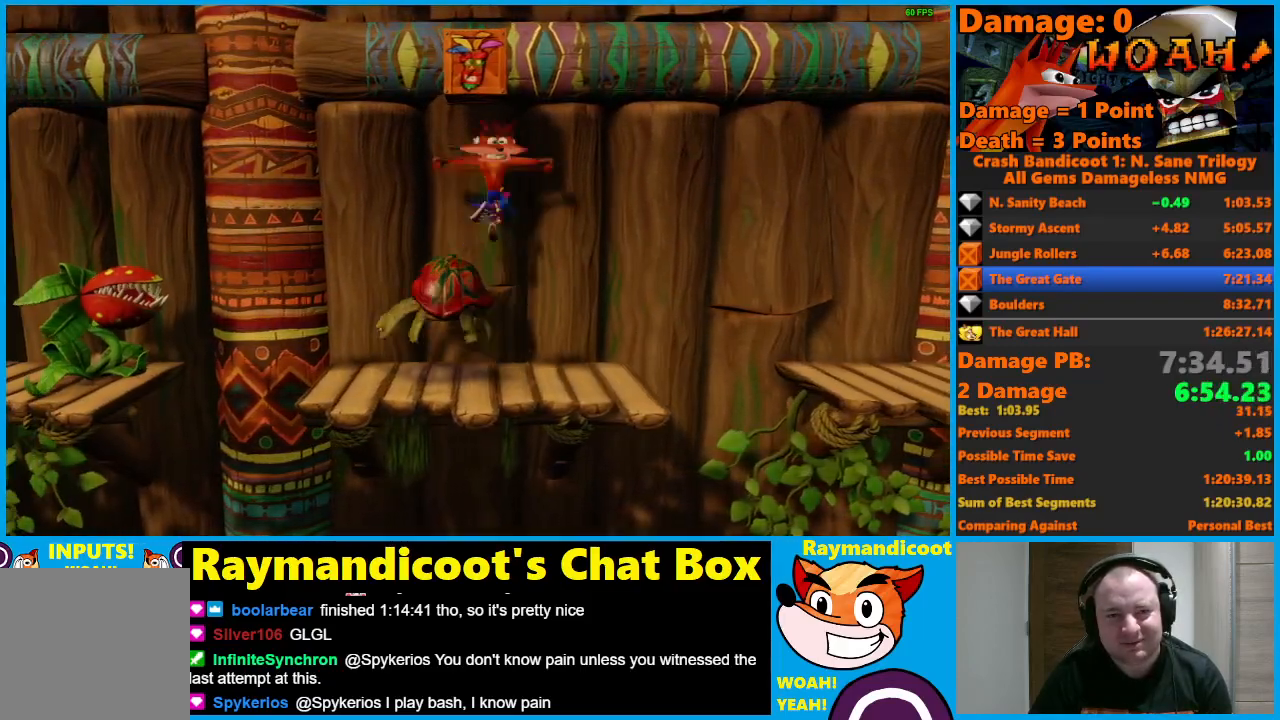
{"buttons": ["DPAD_LEFT"], "left_stick": "center", "right_stick": "center", "events": [[33, "DPAD_UP", "up"], [333, "X", "up"], [400, "A", "up"]]}
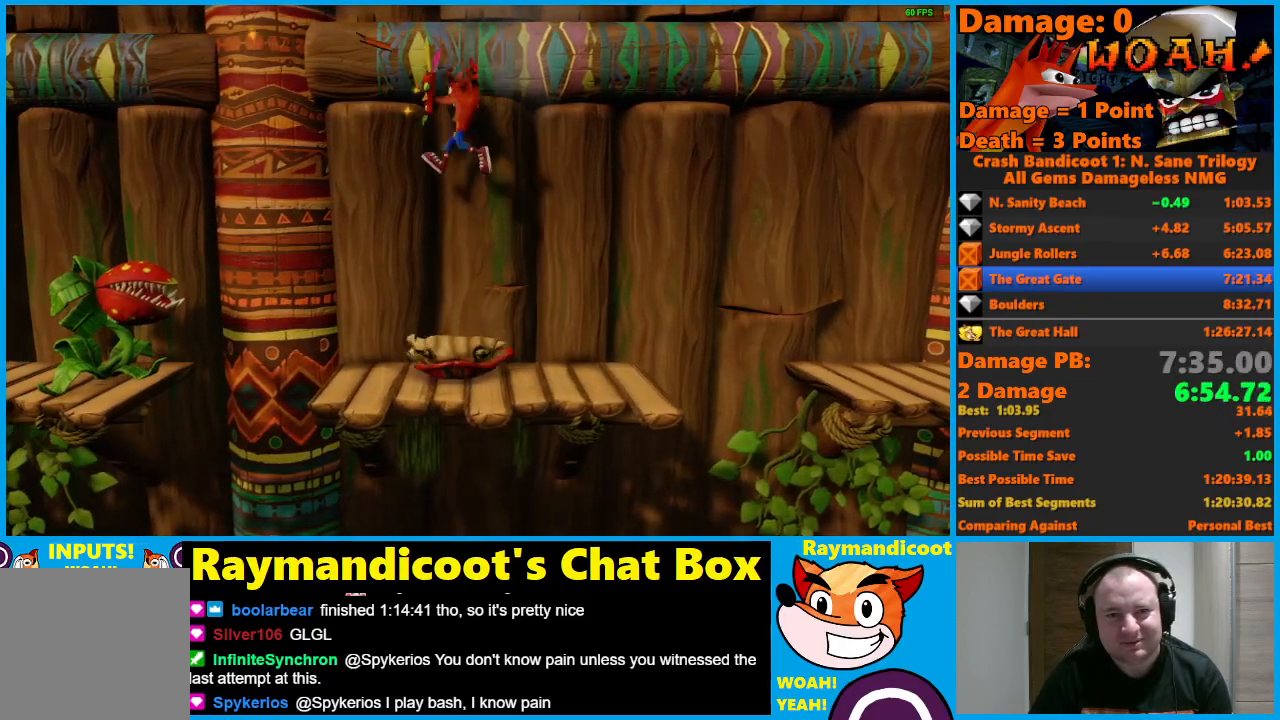
{"buttons": ["DPAD_LEFT"], "left_stick": "center", "right_stick": "center", "events": []}
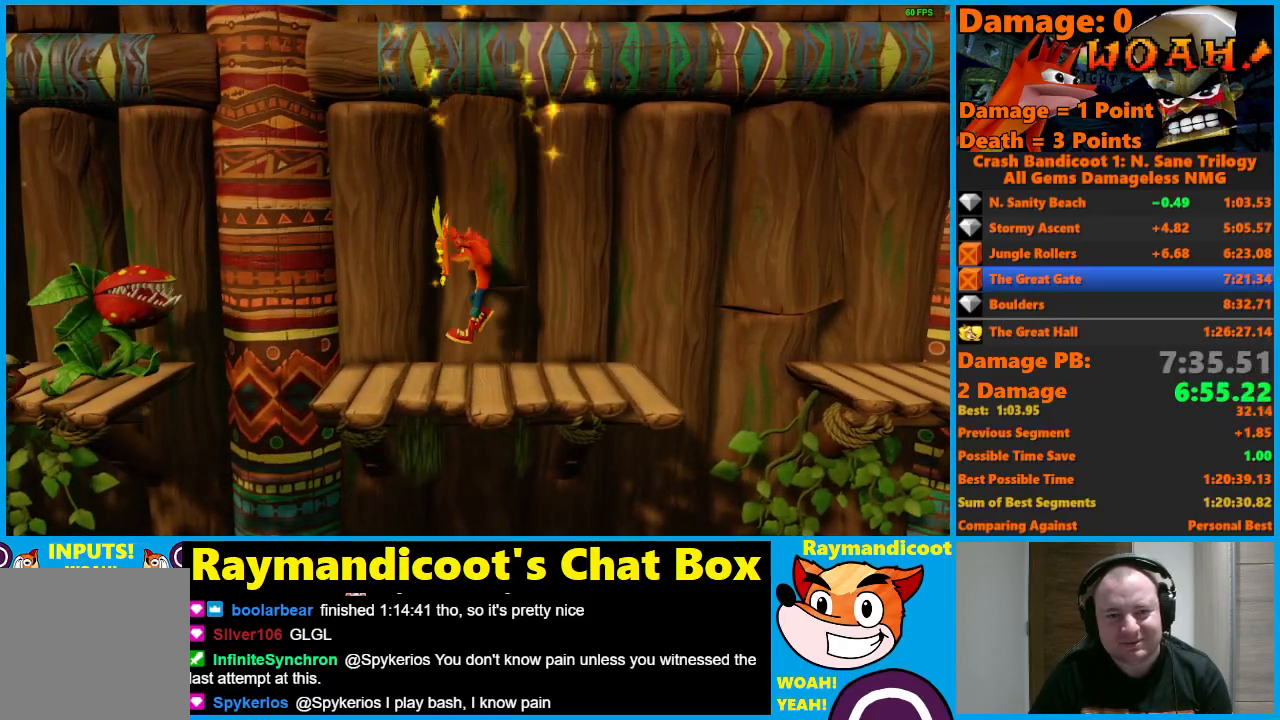
{"buttons": ["DPAD_LEFT"], "left_stick": "center", "right_stick": "center", "events": []}
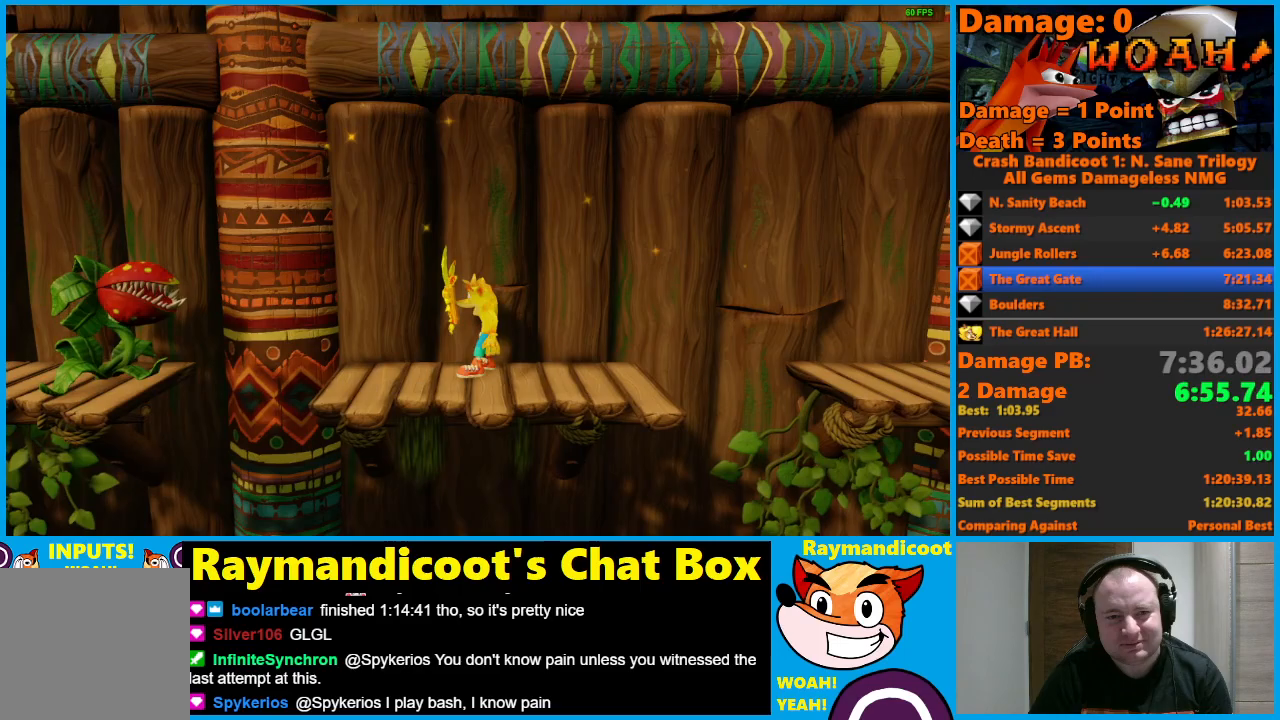
{"buttons": ["DPAD_LEFT"], "left_stick": "center", "right_stick": "center", "events": [[317, "X", "down"], [450, "X", "up"]]}
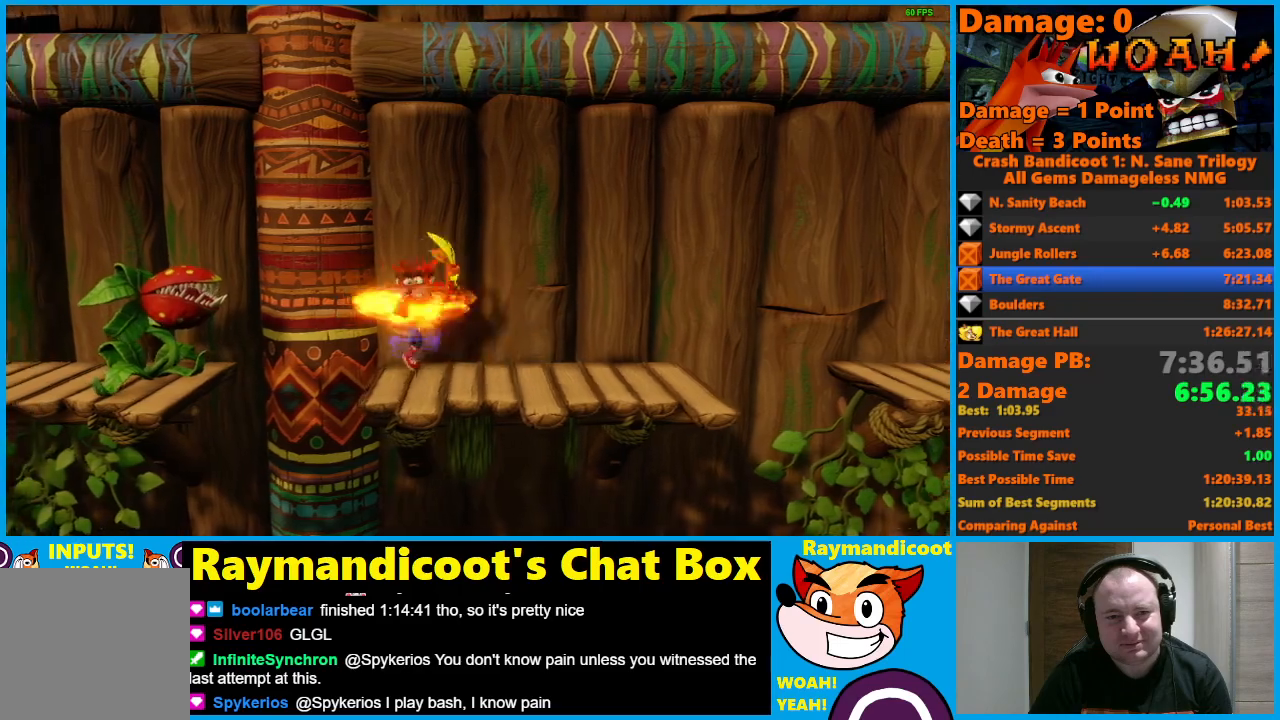
{"buttons": ["DPAD_LEFT"], "left_stick": "center", "right_stick": "center", "events": [[133, "A", "down"], [167, "X", "down"], [250, "A", "up"], [283, "X", "up"], [350, "X", "down"], [467, "X", "up"]]}
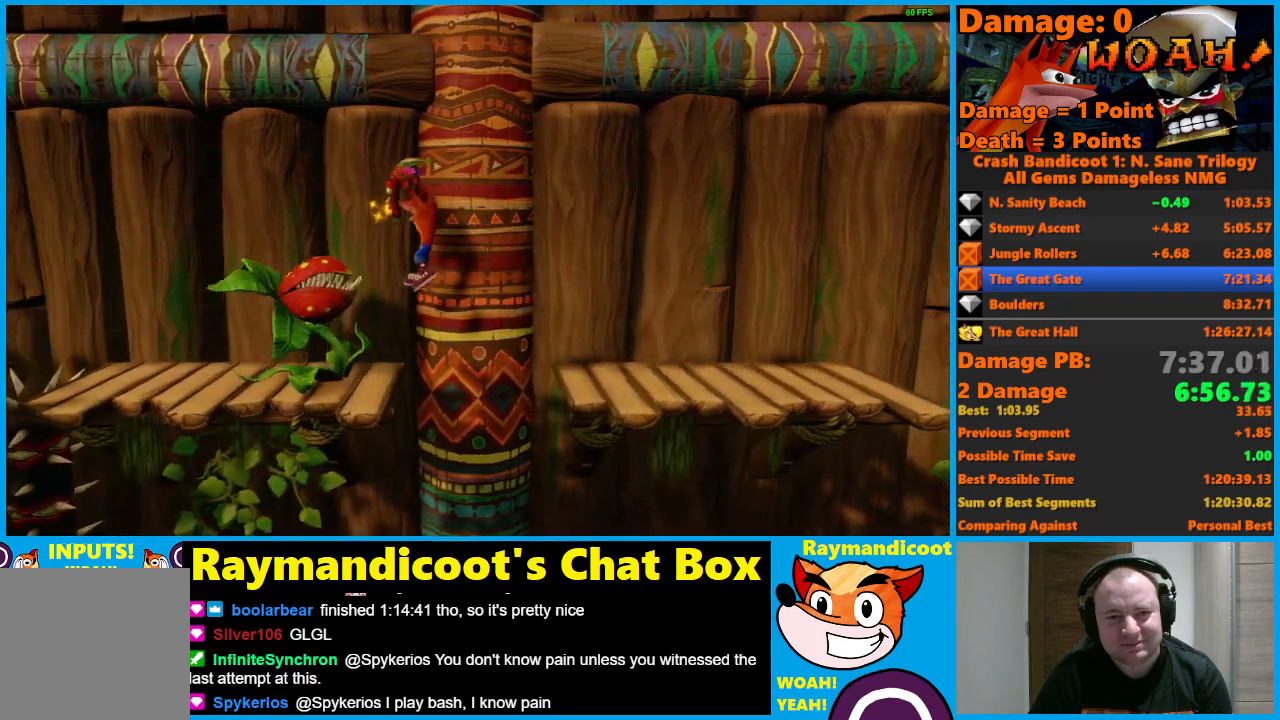
{"buttons": ["DPAD_LEFT"], "left_stick": "center", "right_stick": "center", "events": [[33, "X", "down"], [150, "X", "up"]]}
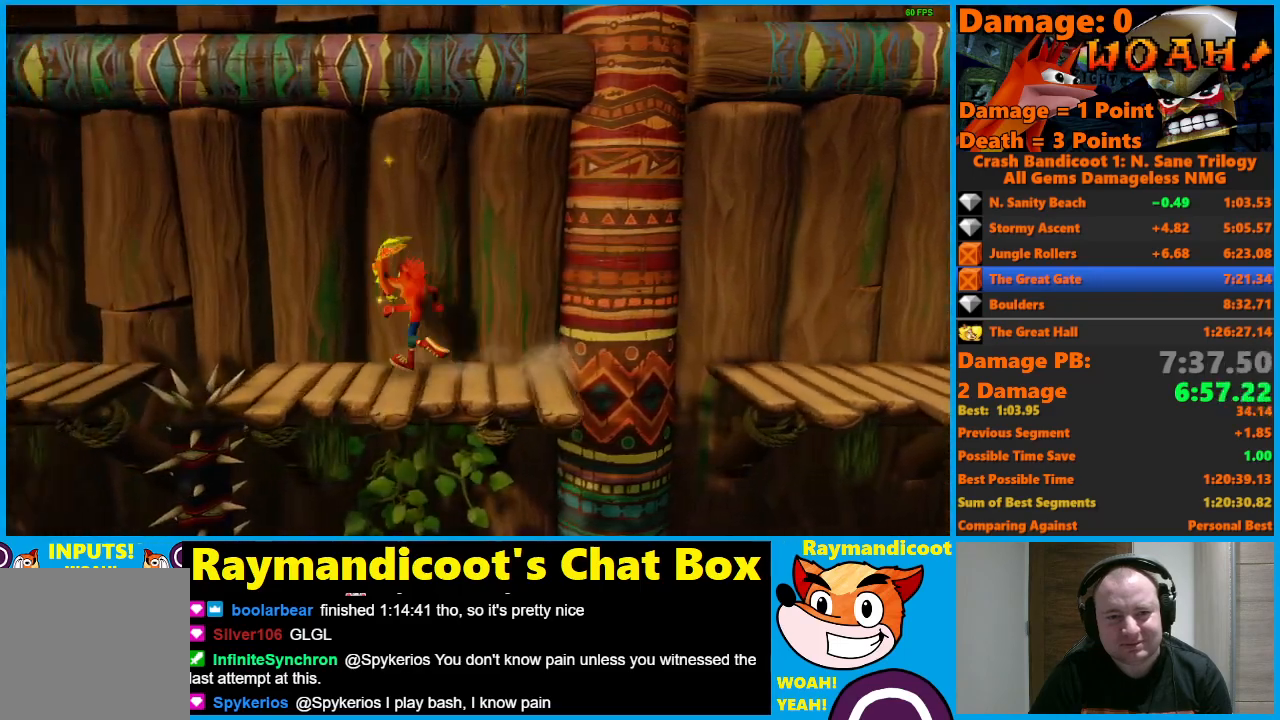
{"buttons": ["DPAD_LEFT"], "left_stick": "center", "right_stick": "center", "events": []}
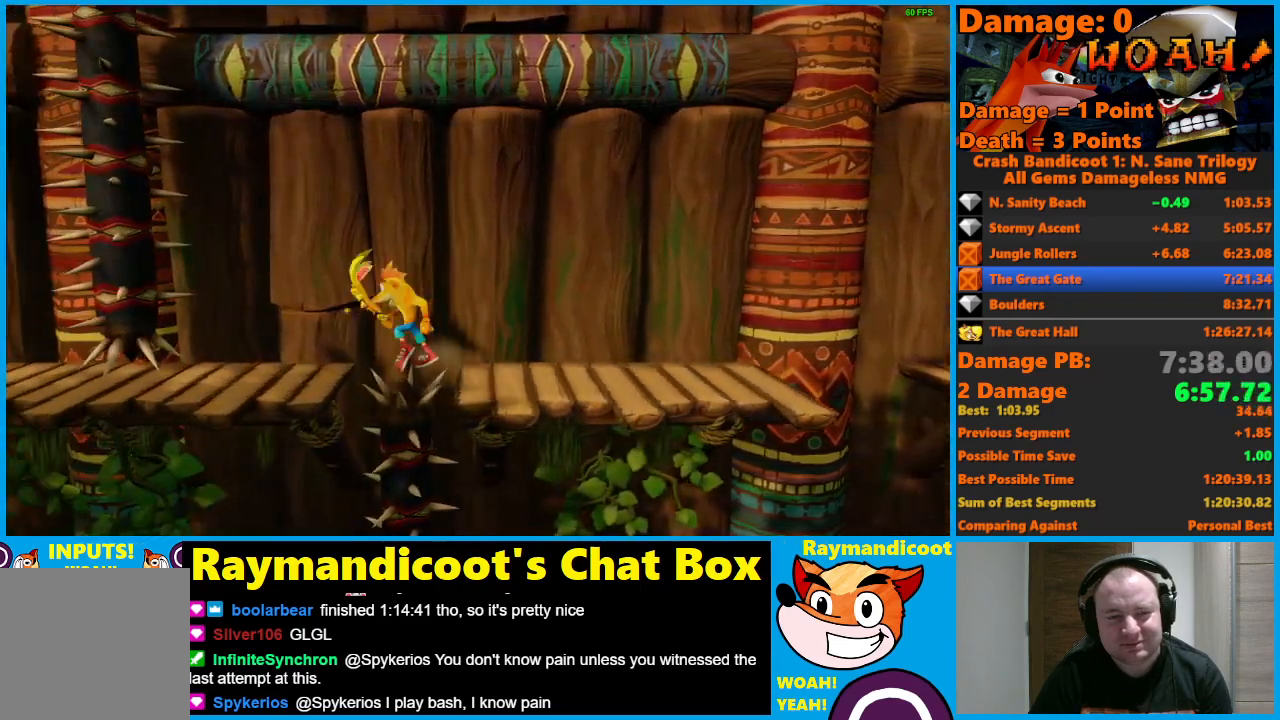
{"buttons": ["DPAD_LEFT"], "left_stick": "center", "right_stick": "center", "events": []}
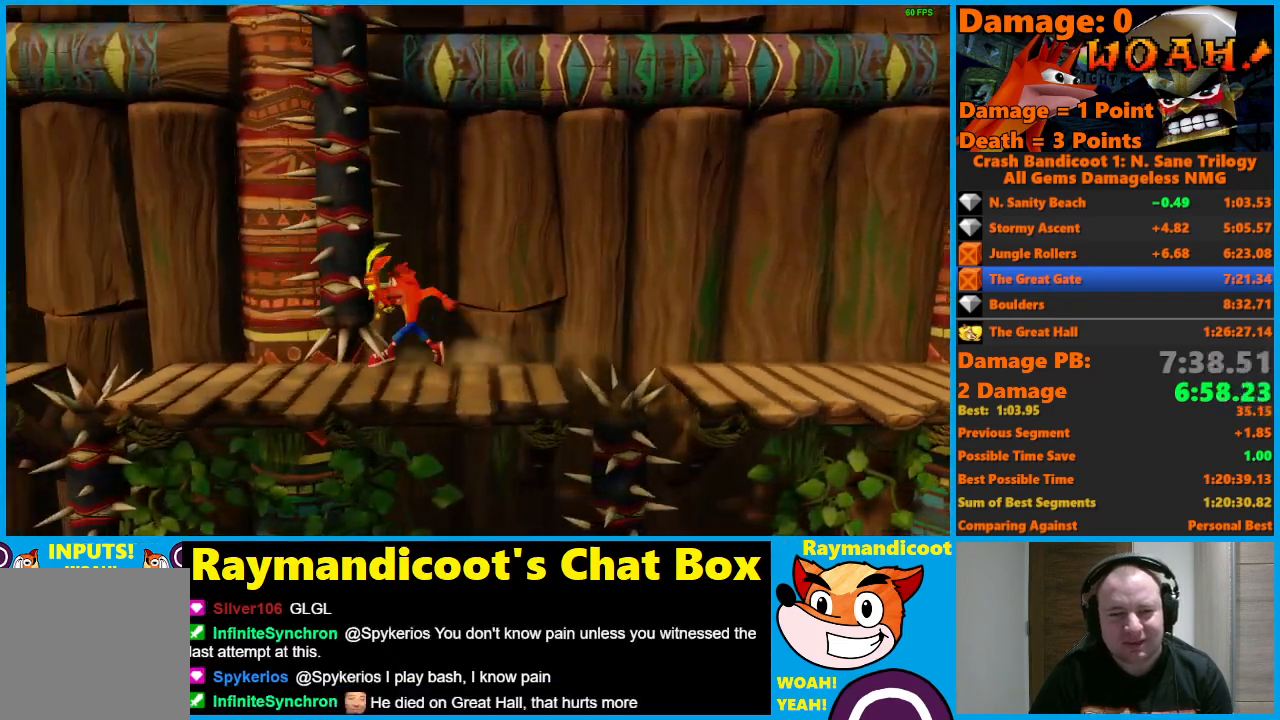
{"buttons": ["X", "DPAD_LEFT"], "left_stick": "center", "right_stick": "center", "events": [[417, "X", "down"]]}
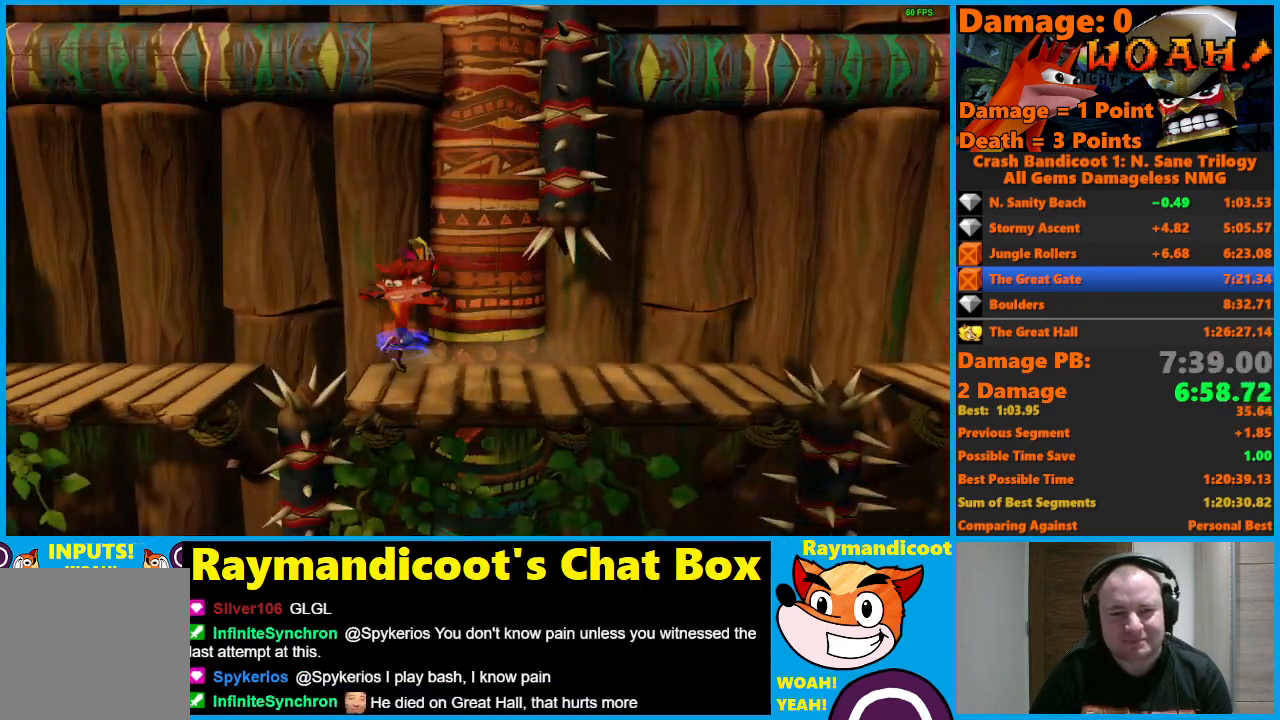
{"buttons": ["DPAD_LEFT"], "left_stick": "center", "right_stick": "center", "events": [[17, "X", "up"]]}
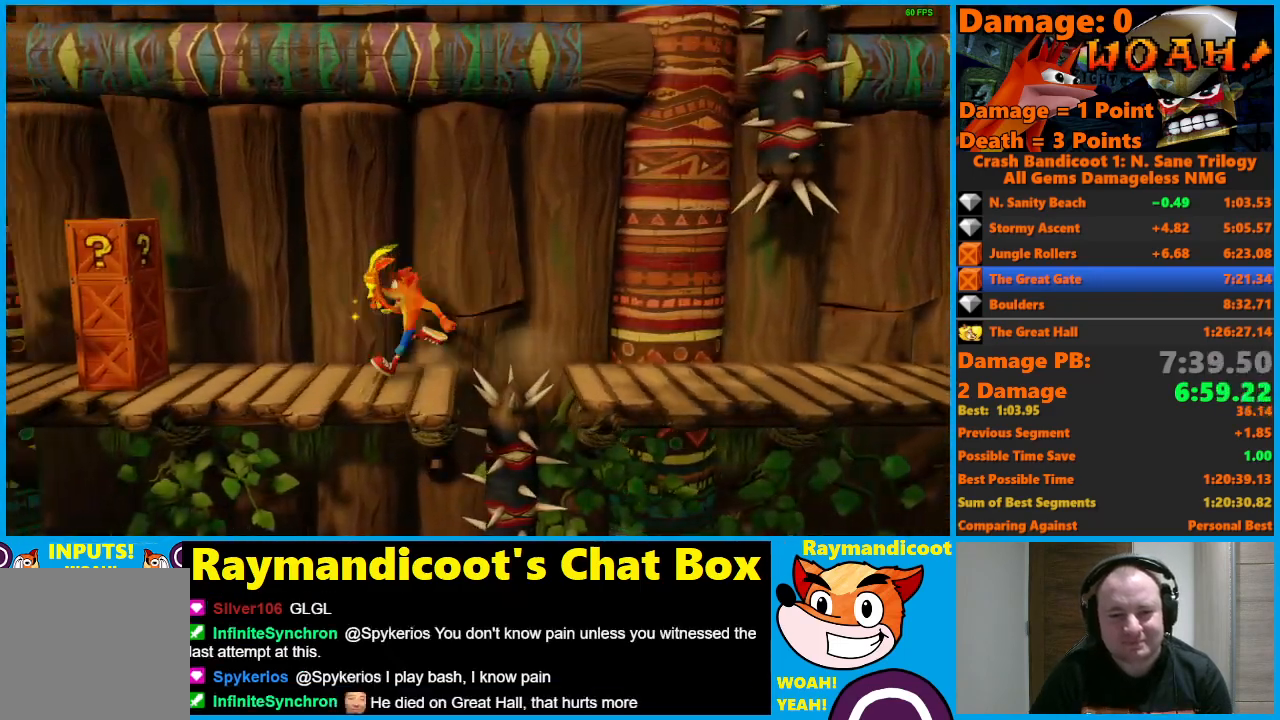
{"buttons": ["DPAD_LEFT"], "left_stick": "center", "right_stick": "center", "events": []}
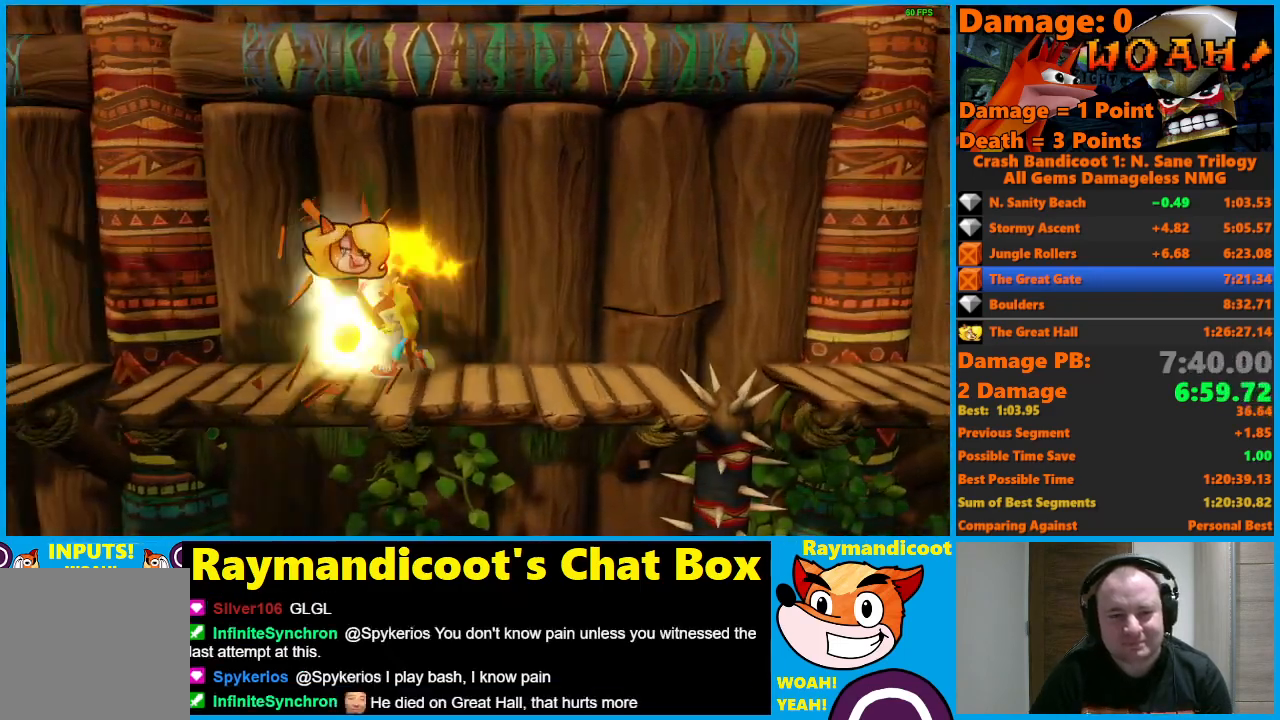
{"buttons": ["A", "X", "DPAD_LEFT"], "left_stick": "center", "right_stick": "center", "events": [[83, "X", "down"], [217, "X", "up"], [433, "A", "down"], [467, "X", "down"]]}
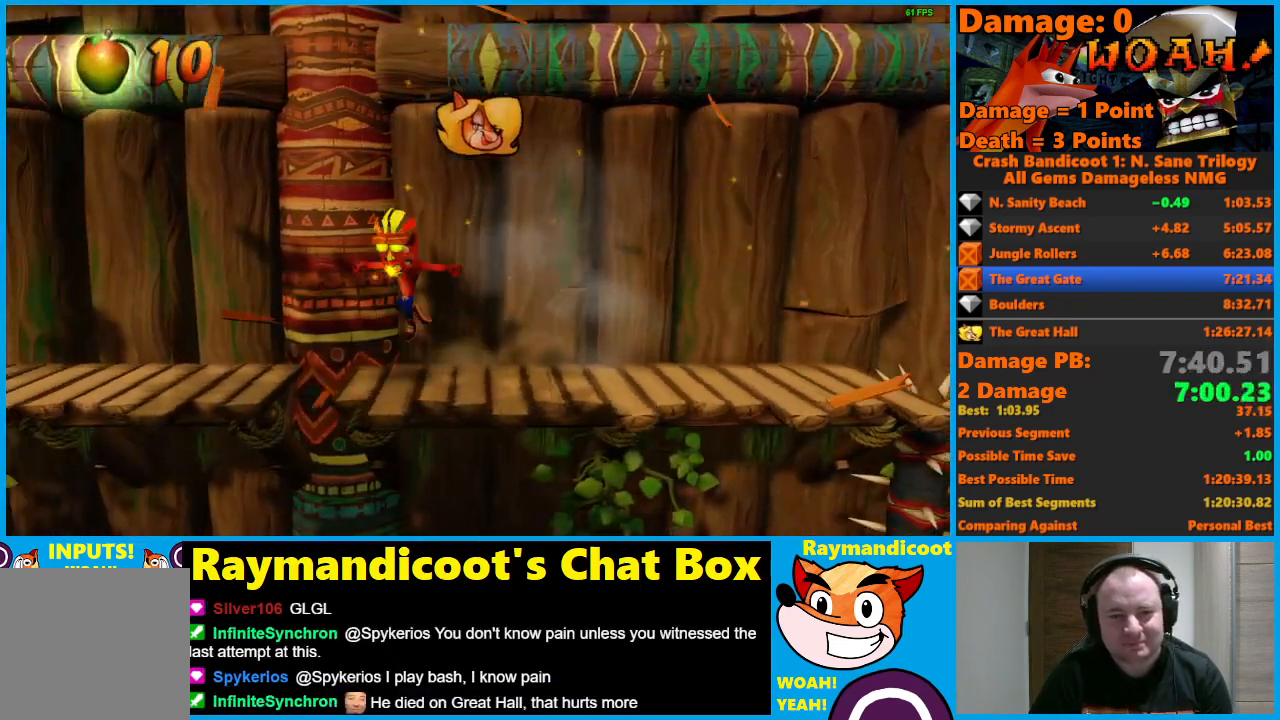
{"buttons": ["DPAD_LEFT"], "left_stick": "center", "right_stick": "center", "events": [[17, "A", "up"], [67, "X", "up"]]}
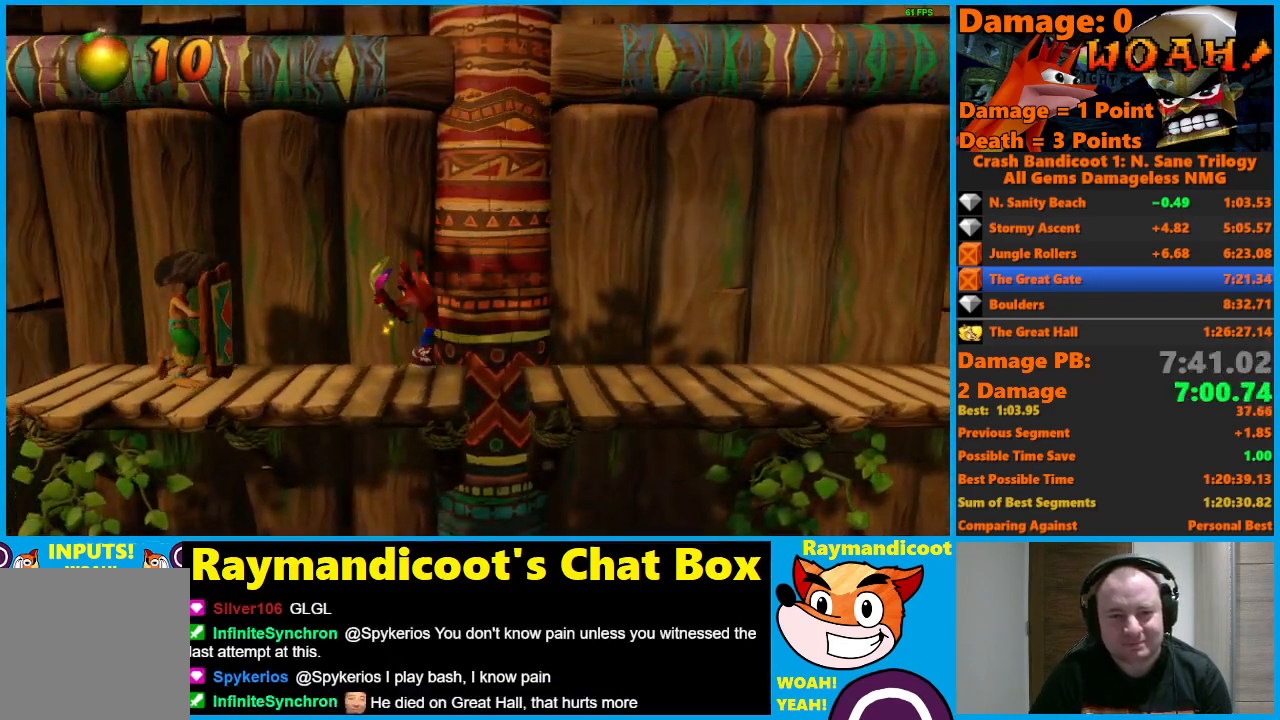
{"buttons": ["X", "DPAD_LEFT"], "left_stick": "center", "right_stick": "center", "events": [[450, "X", "down"]]}
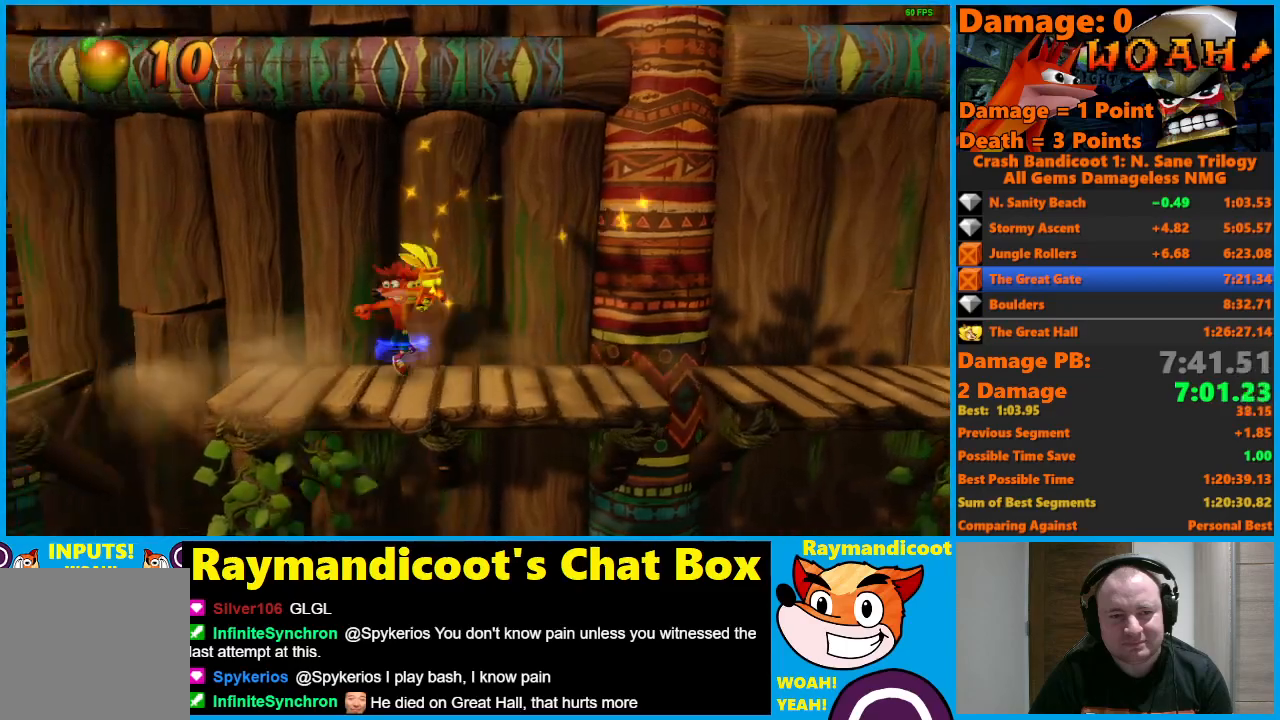
{"buttons": ["DPAD_LEFT"], "left_stick": "center", "right_stick": "center", "events": [[67, "X", "up"], [367, "A", "down"], [500, "A", "up"]]}
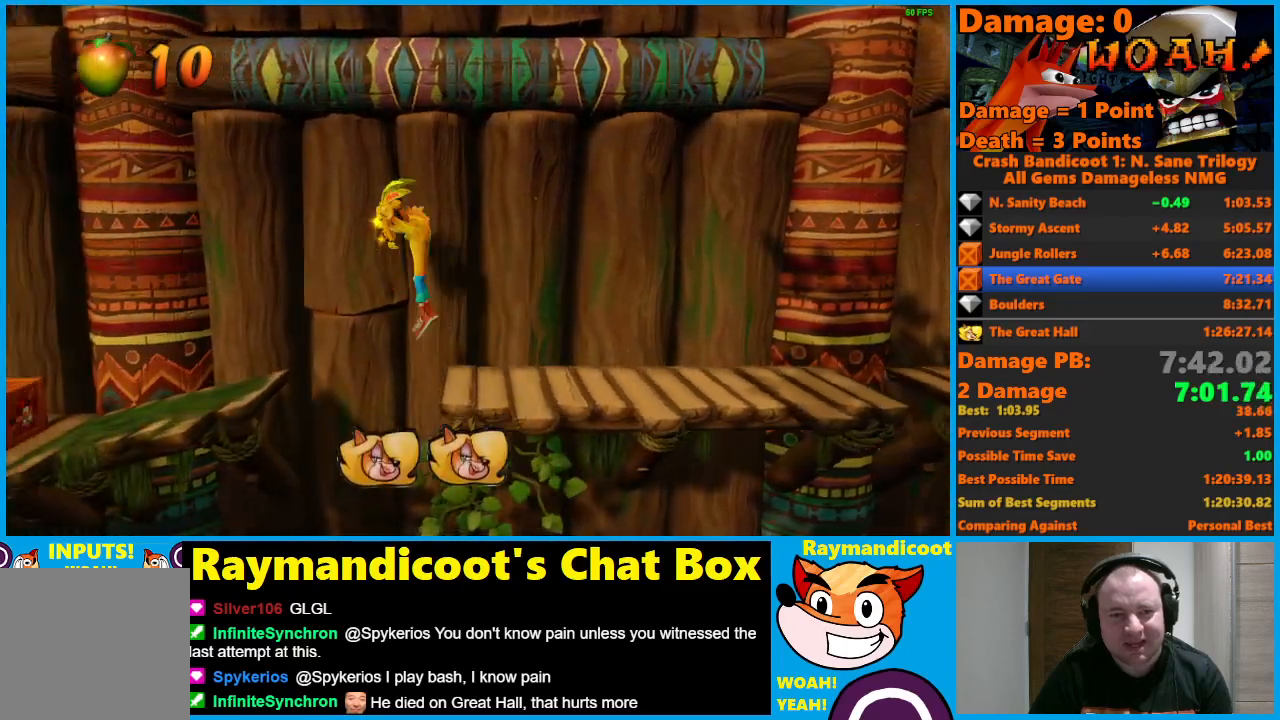
{"buttons": ["DPAD_LEFT"], "left_stick": "center", "right_stick": "center", "events": []}
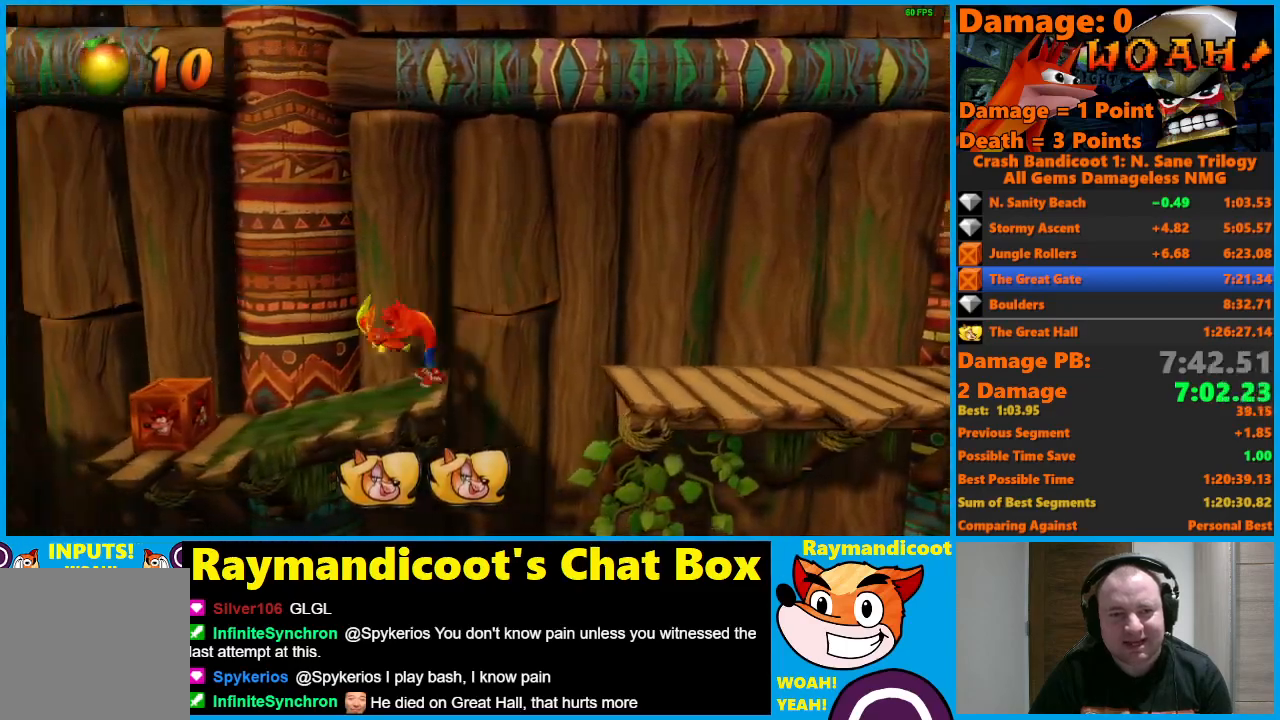
{"buttons": ["DPAD_LEFT"], "left_stick": "center", "right_stick": "center", "events": []}
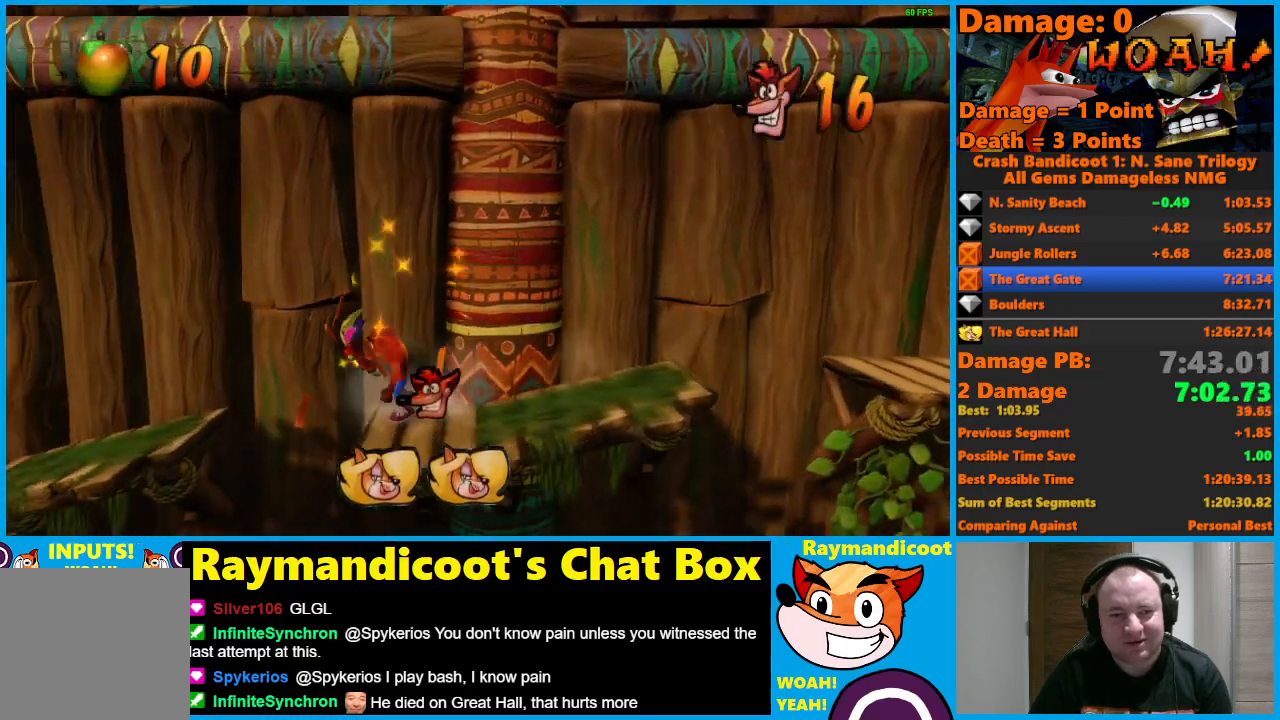
{"buttons": ["DPAD_LEFT"], "left_stick": "center", "right_stick": "center", "events": [[33, "A", "down"], [67, "X", "down"], [233, "A", "up"], [267, "X", "up"]]}
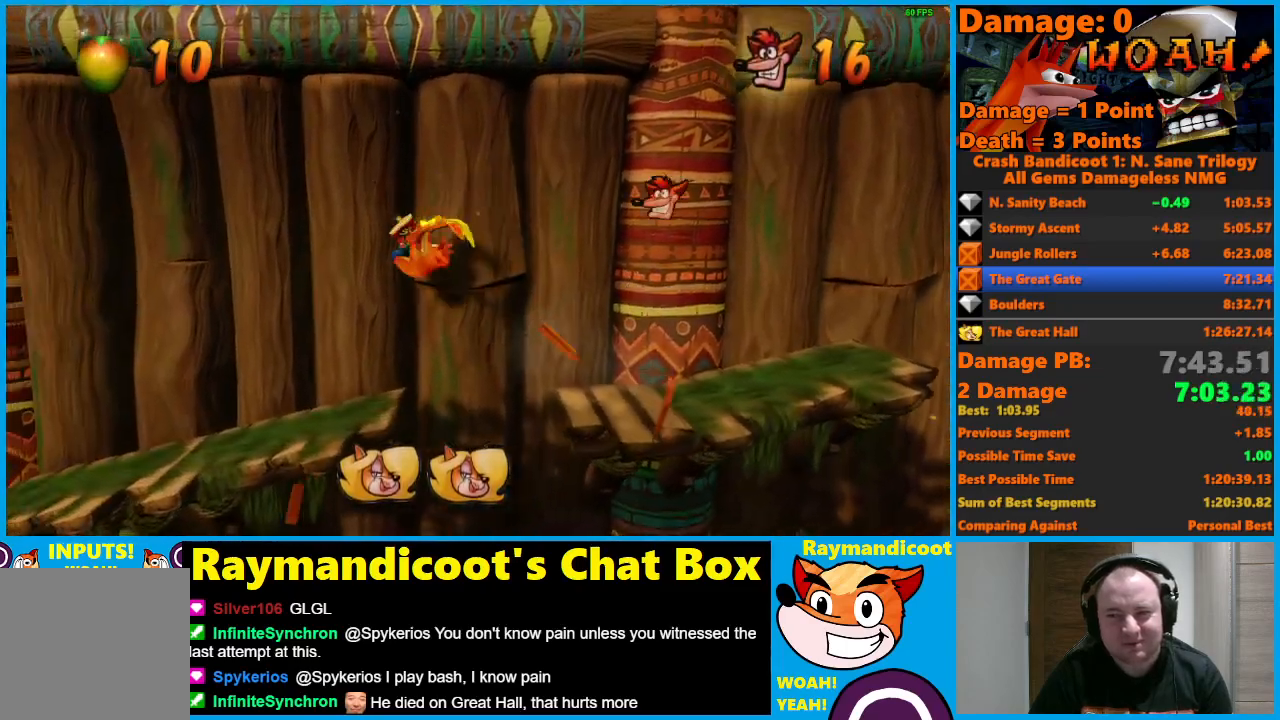
{"buttons": ["DPAD_LEFT"], "left_stick": "center", "right_stick": "center", "events": []}
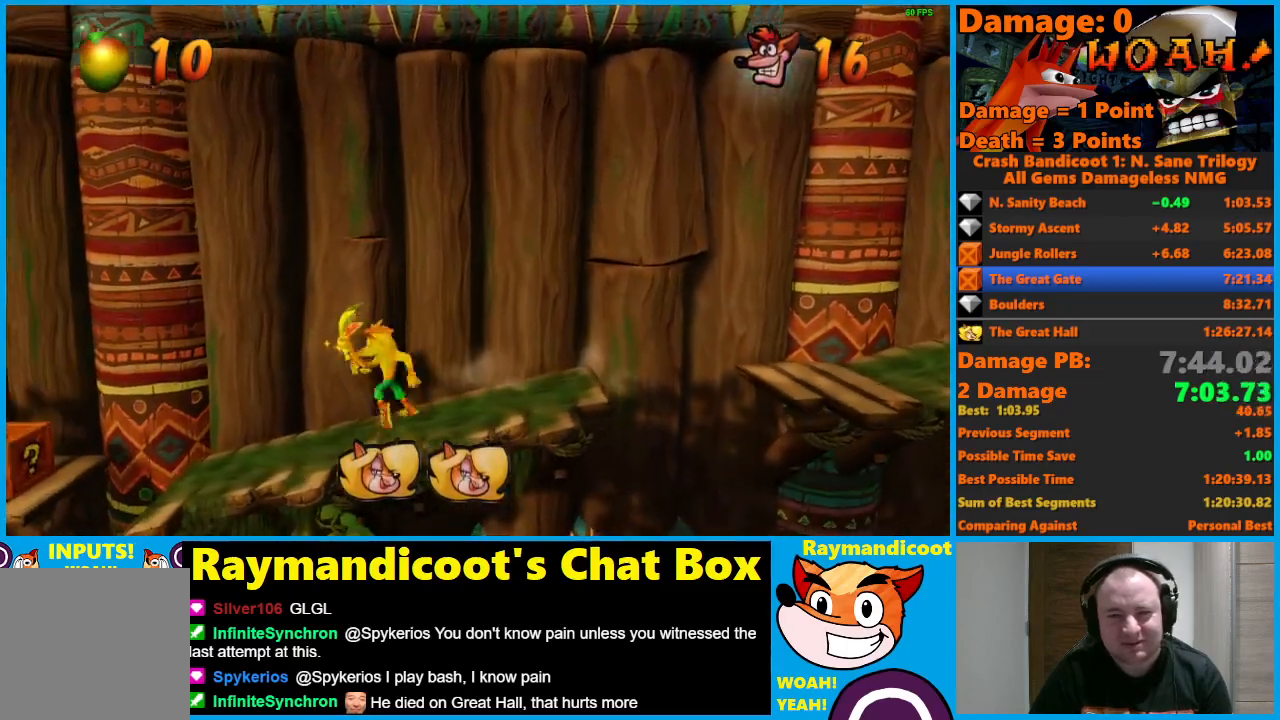
{"buttons": ["DPAD_LEFT"], "left_stick": "center", "right_stick": "center", "events": [[333, "A", "down"], [467, "A", "up"]]}